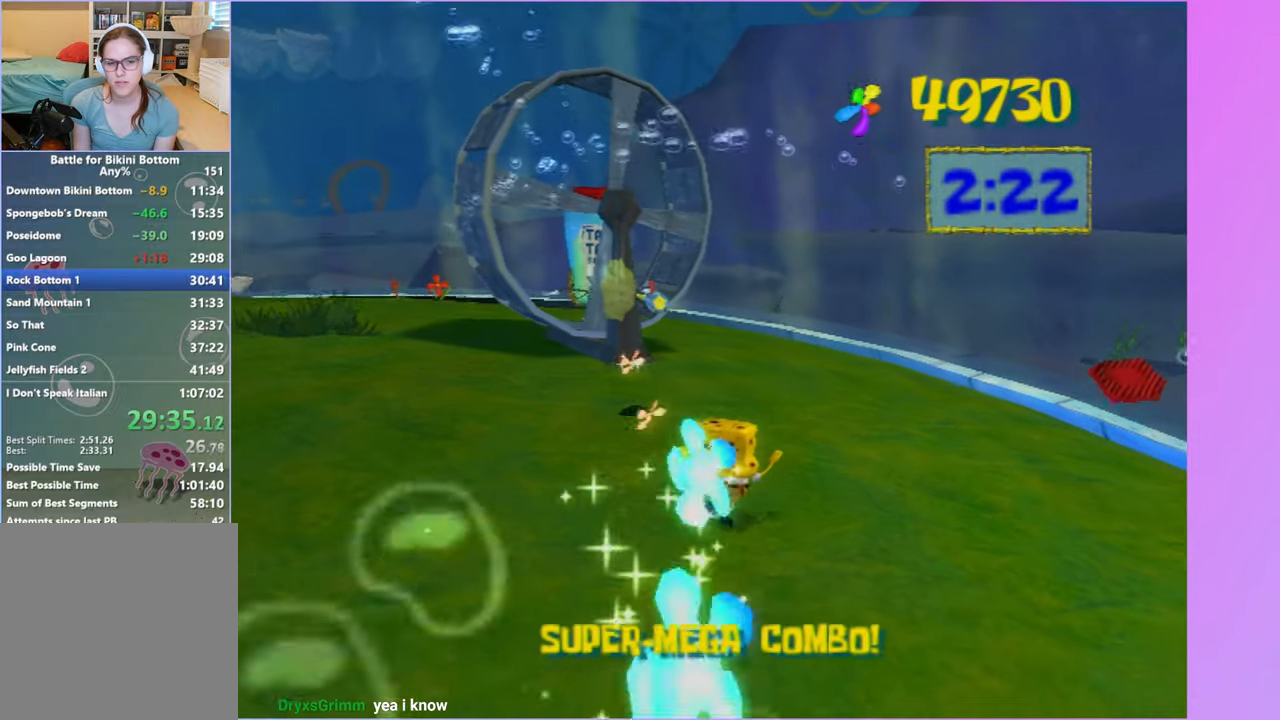
Gameplay with a controller (Xbox layout); each line is a JSON object with the inputs held at the frame after it. "events" lists button and stick changes between this image and that frame as [ms after this image, input, new state], when the widget could be followed in between. Not read: L3.
{"buttons": [], "left_stick": "up", "right_stick": "center", "events": [[183, "right_stick", "right"], [417, "right_stick", "center"]]}
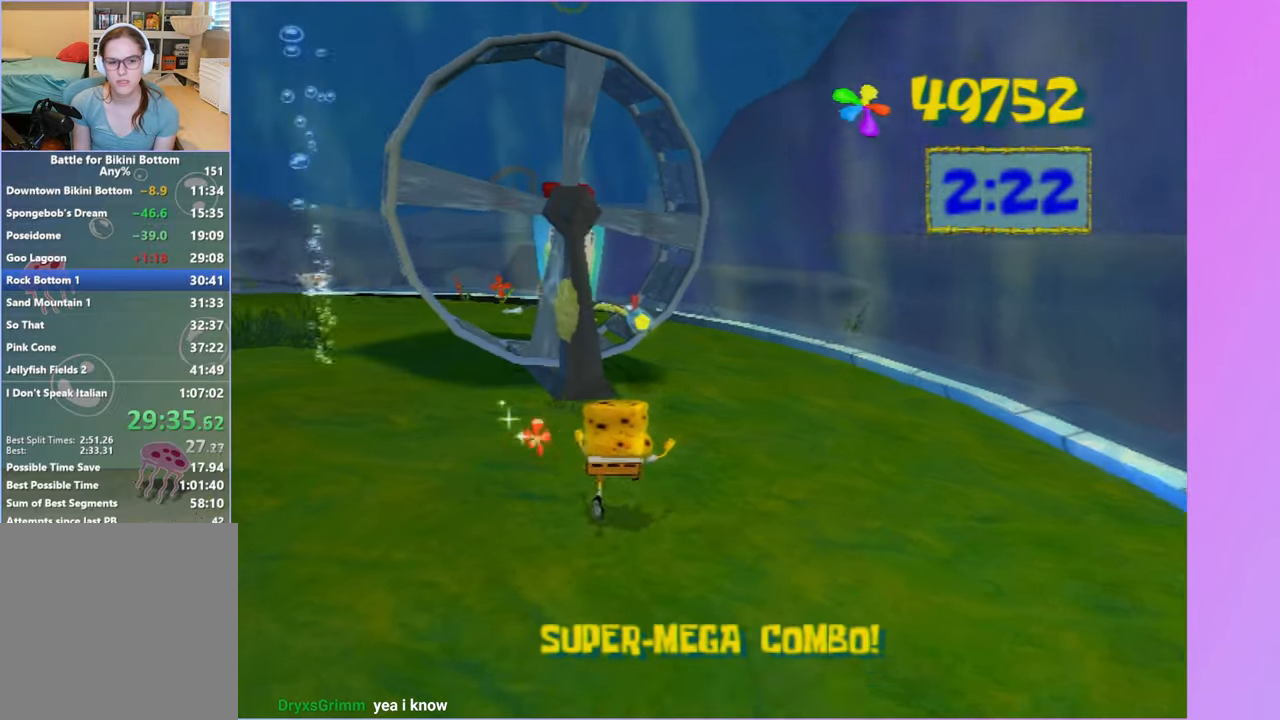
{"buttons": [], "left_stick": "up", "right_stick": "center", "events": []}
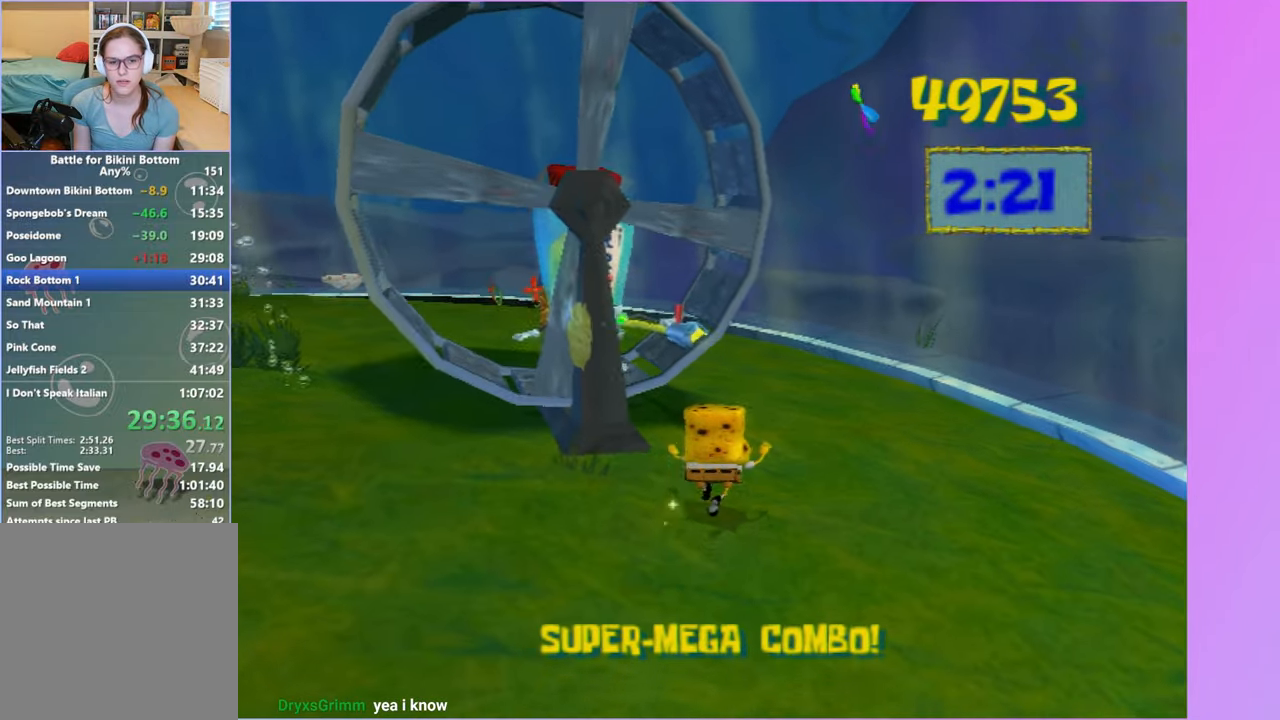
{"buttons": [], "left_stick": "up-left", "right_stick": "center", "events": [[50, "A", "down"], [83, "left_stick", "up-left"], [267, "X", "down"], [433, "A", "up"], [433, "X", "up"]]}
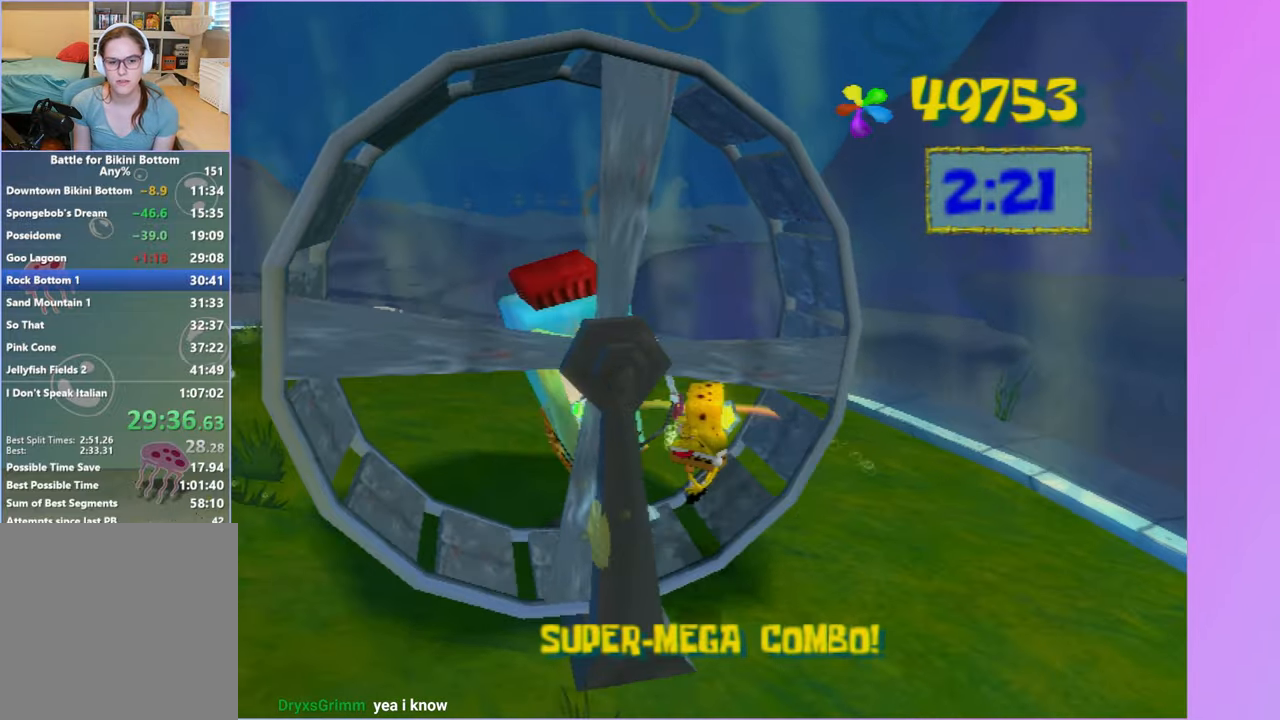
{"buttons": [], "left_stick": "up", "right_stick": "center", "events": [[167, "right_stick", "right"], [250, "right_stick", "center"], [317, "left_stick", "up"]]}
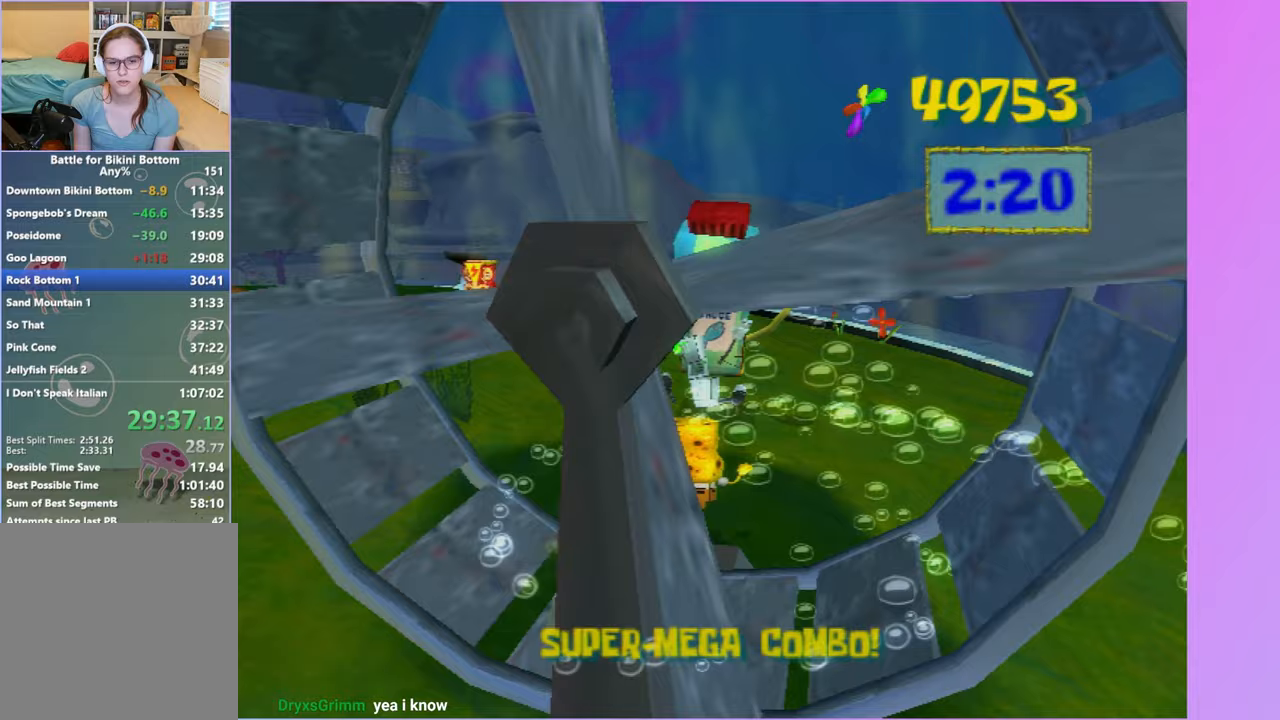
{"buttons": [], "left_stick": "up-left", "right_stick": "center", "events": [[117, "left_stick", "up-right"], [283, "left_stick", "up"], [333, "X", "down"], [467, "X", "up"], [483, "left_stick", "up-left"]]}
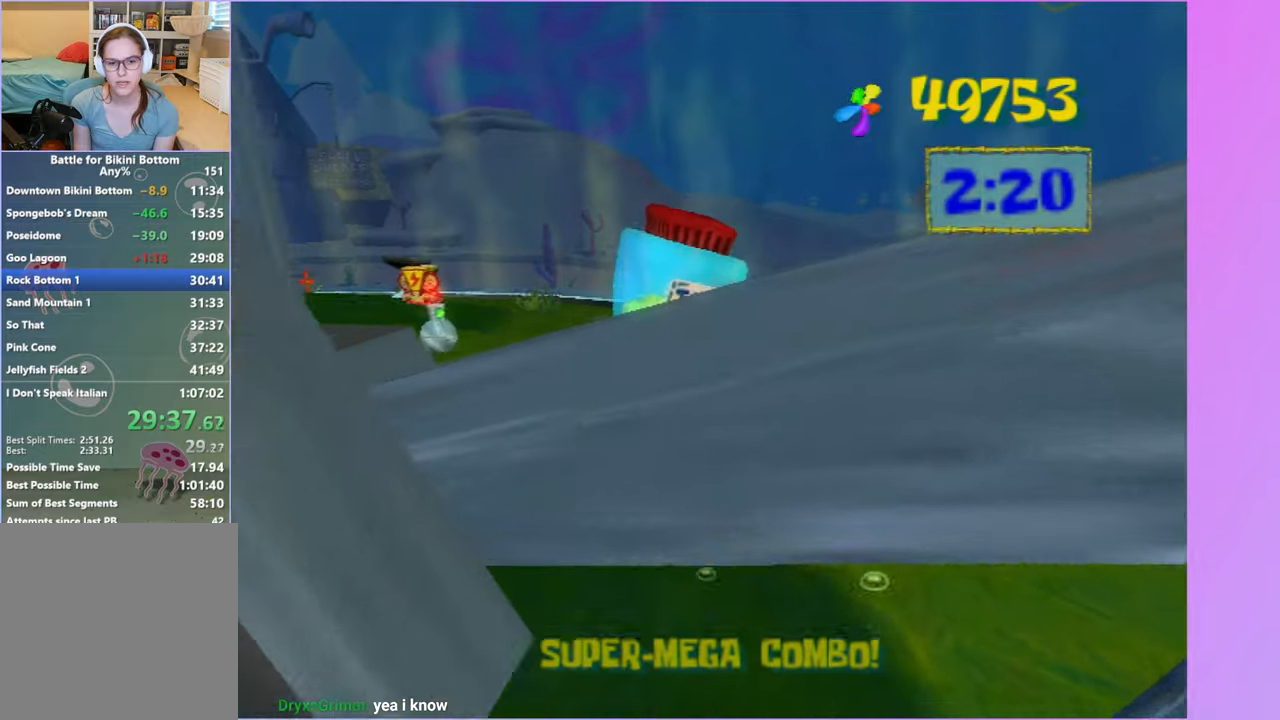
{"buttons": [], "left_stick": "up", "right_stick": "center", "events": [[150, "right_stick", "right"], [217, "left_stick", "up"], [433, "right_stick", "center"]]}
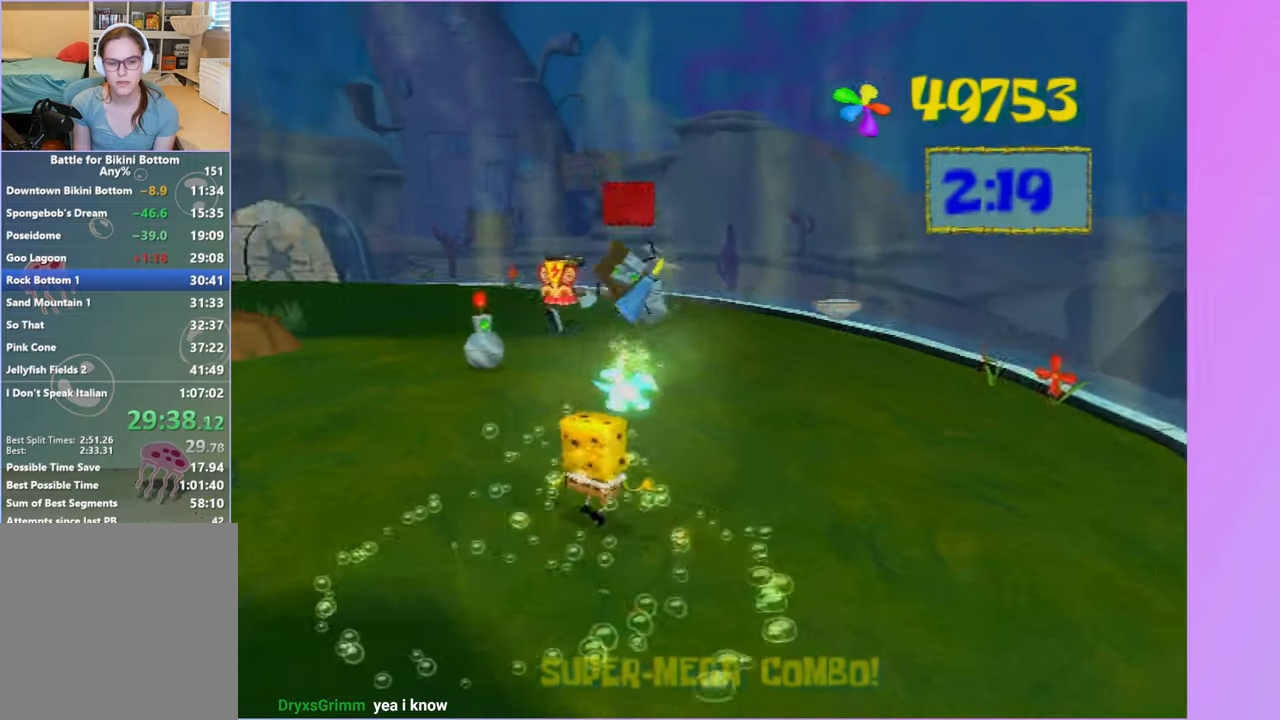
{"buttons": ["X"], "left_stick": "up", "right_stick": "center", "events": [[400, "X", "down"]]}
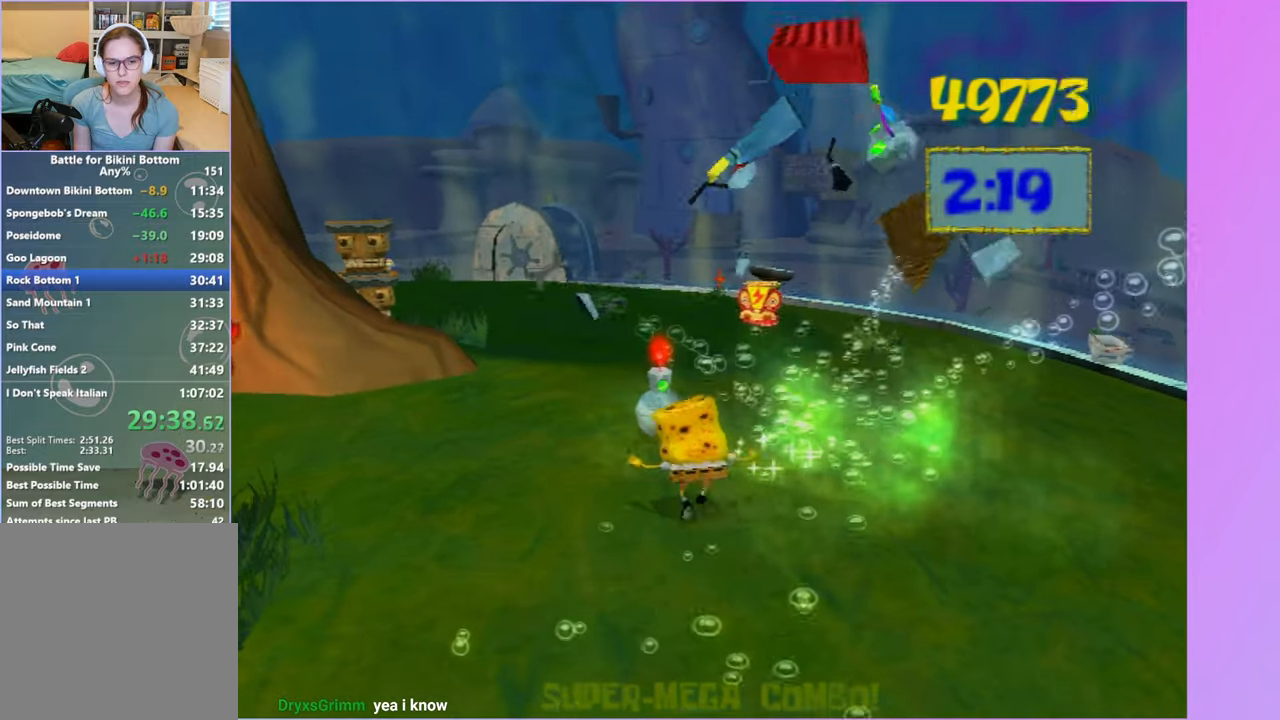
{"buttons": [], "left_stick": "up", "right_stick": "center", "events": [[33, "X", "up"]]}
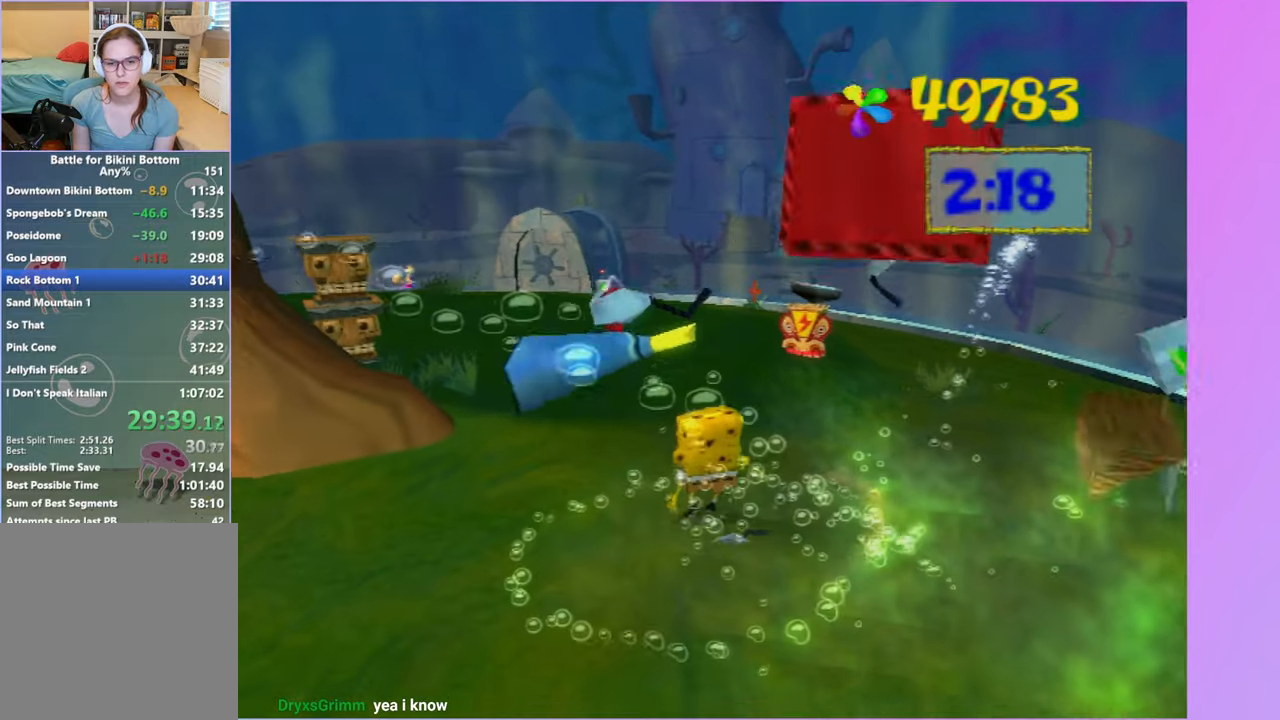
{"buttons": [], "left_stick": "up", "right_stick": "center", "events": []}
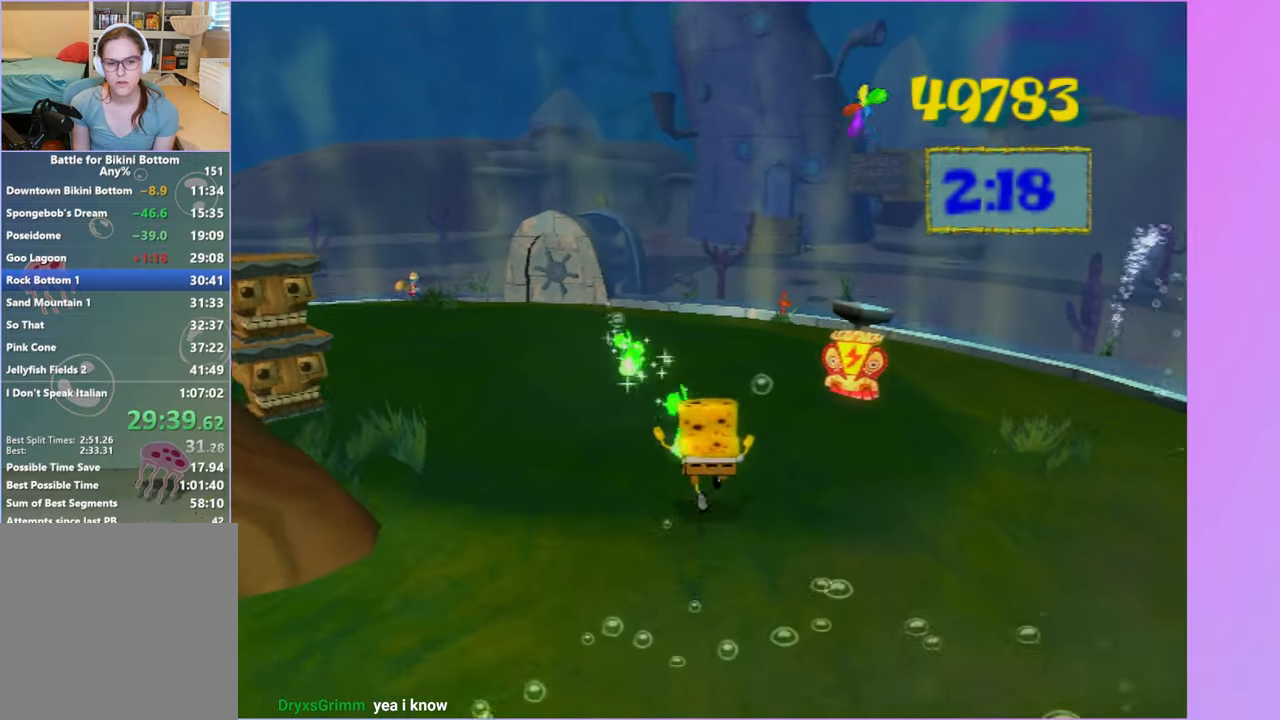
{"buttons": [], "left_stick": "up-left", "right_stick": "right", "events": [[383, "right_stick", "right"], [450, "left_stick", "up-left"]]}
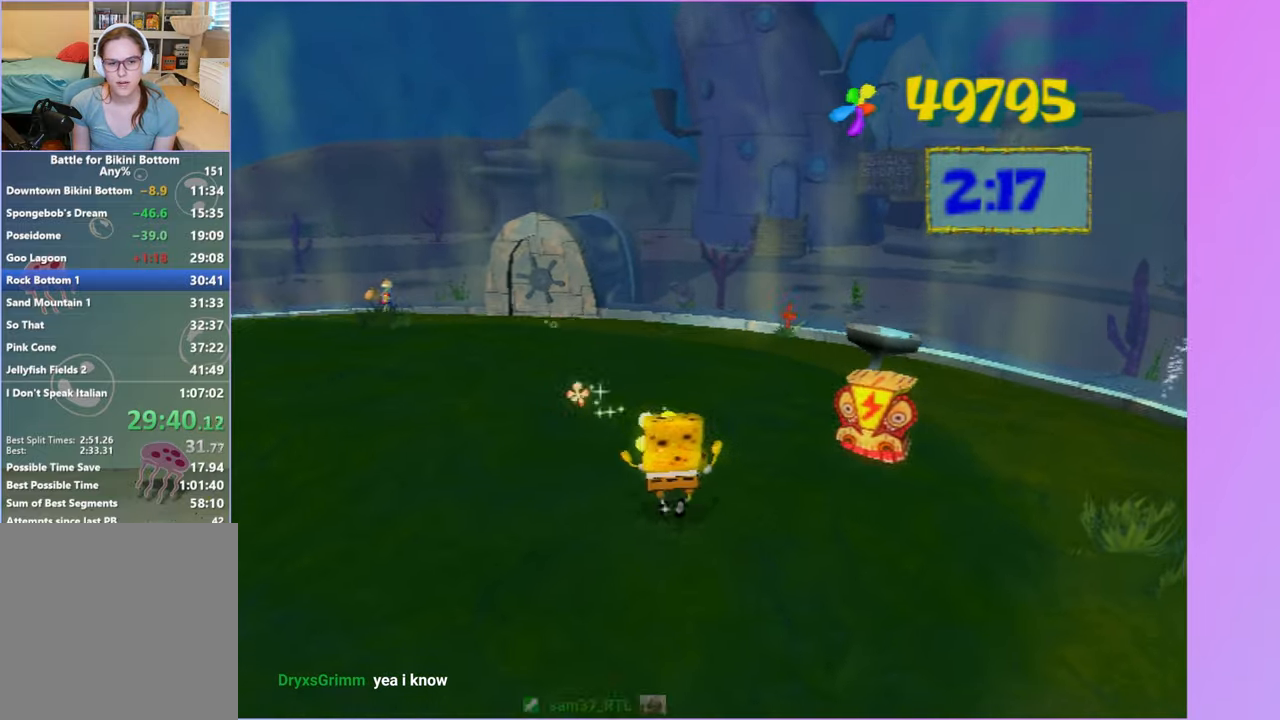
{"buttons": [], "left_stick": "down-left", "right_stick": "right", "events": [[17, "left_stick", "left"], [83, "left_stick", "down-left"]]}
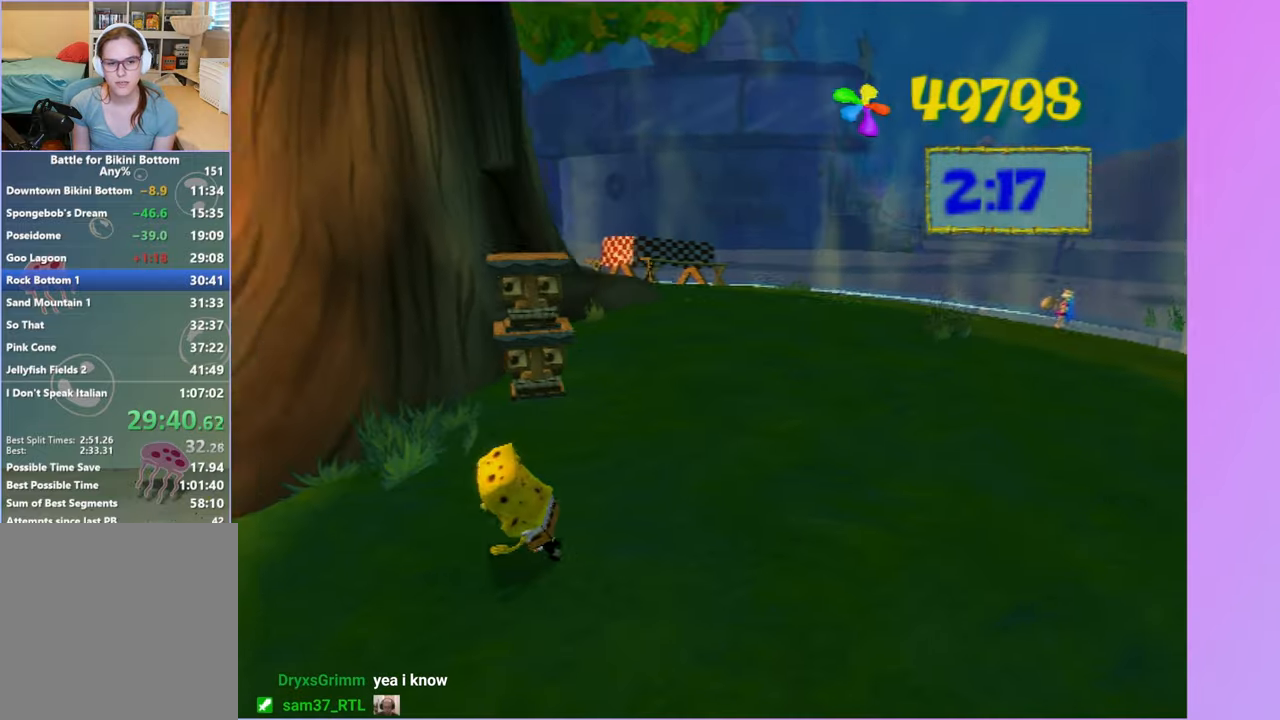
{"buttons": [], "left_stick": "right", "right_stick": "center", "events": [[100, "left_stick", "down"], [233, "left_stick", "down-right"], [350, "left_stick", "right"], [383, "right_stick", "center"]]}
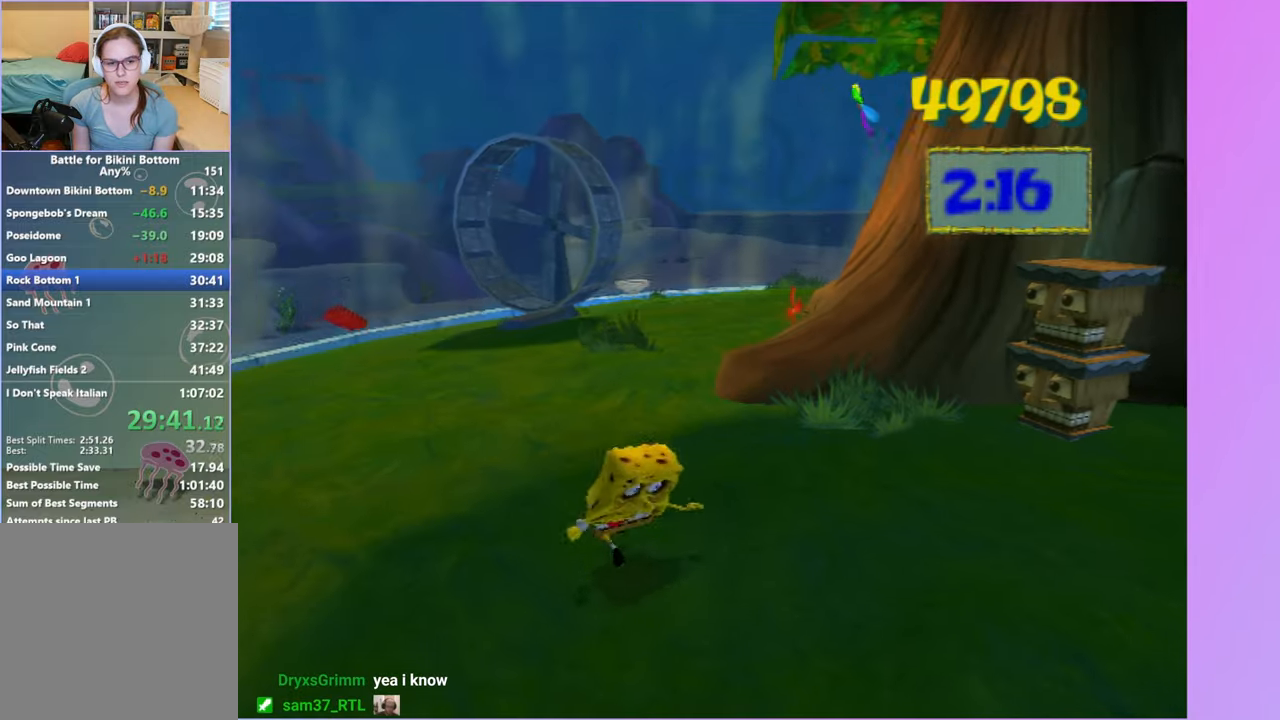
{"buttons": [], "left_stick": "right", "right_stick": "center", "events": [[117, "left_stick", "up-right"], [350, "left_stick", "right"]]}
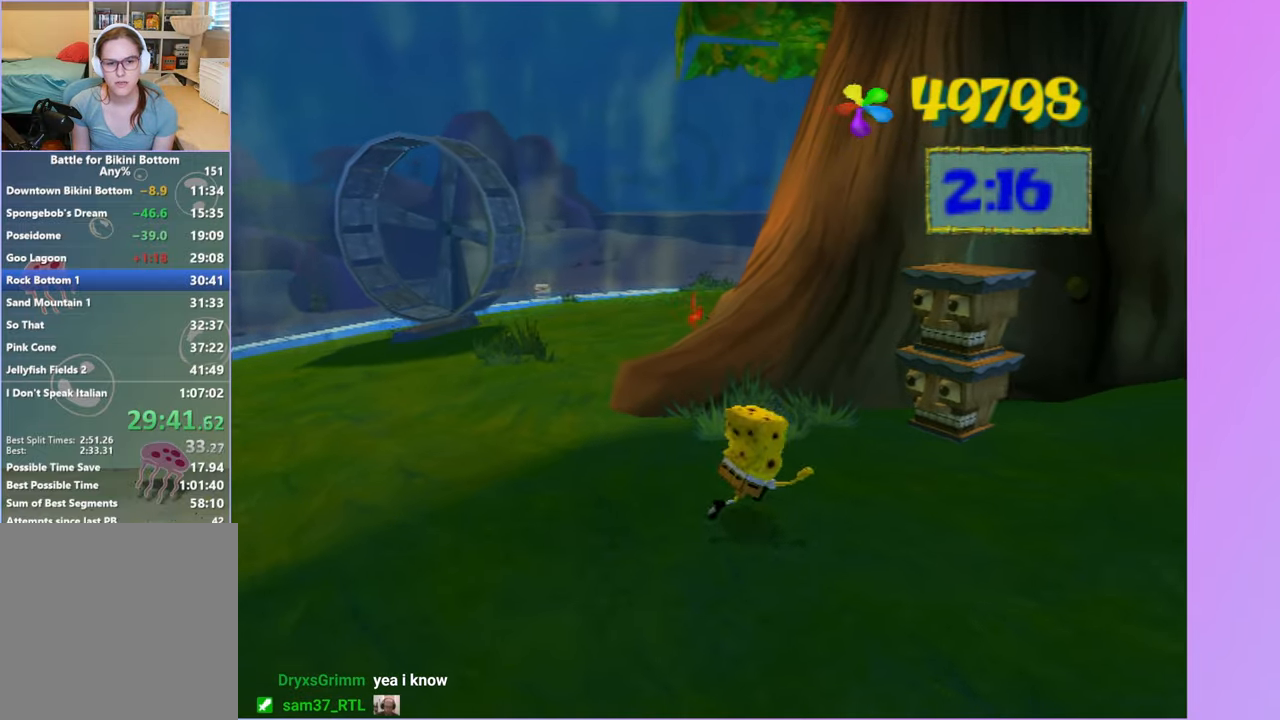
{"buttons": [], "left_stick": "down-right", "right_stick": "right", "events": [[67, "right_stick", "right"], [500, "left_stick", "down-right"]]}
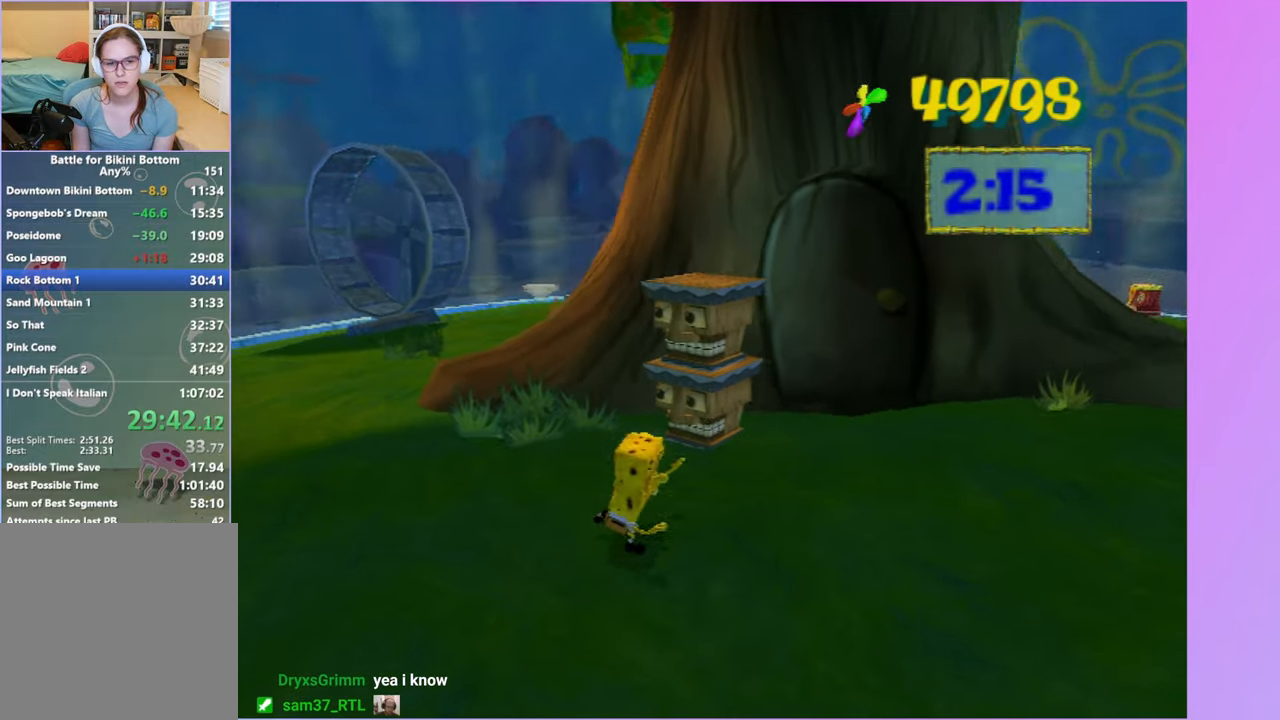
{"buttons": [], "left_stick": "right", "right_stick": "left", "events": [[183, "left_stick", "right"], [217, "right_stick", "center"], [433, "right_stick", "left"]]}
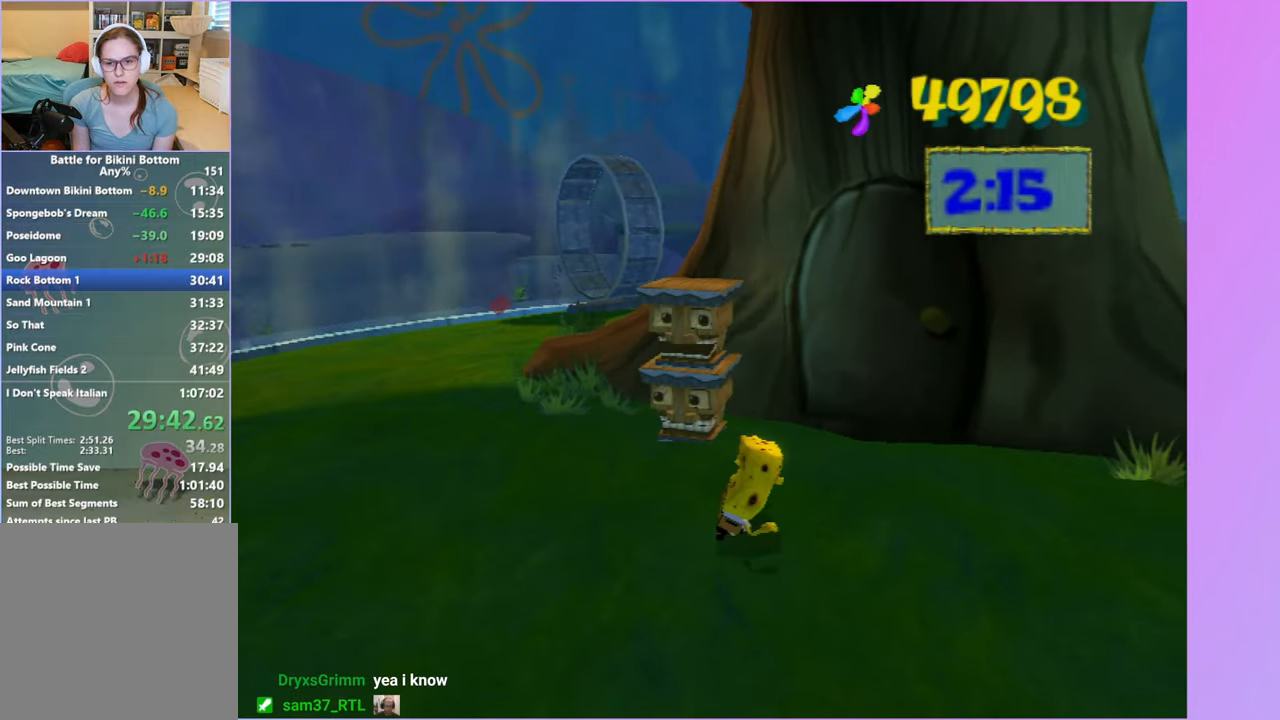
{"buttons": [], "left_stick": "up-right", "right_stick": "center", "events": [[317, "left_stick", "up-right"], [367, "right_stick", "center"]]}
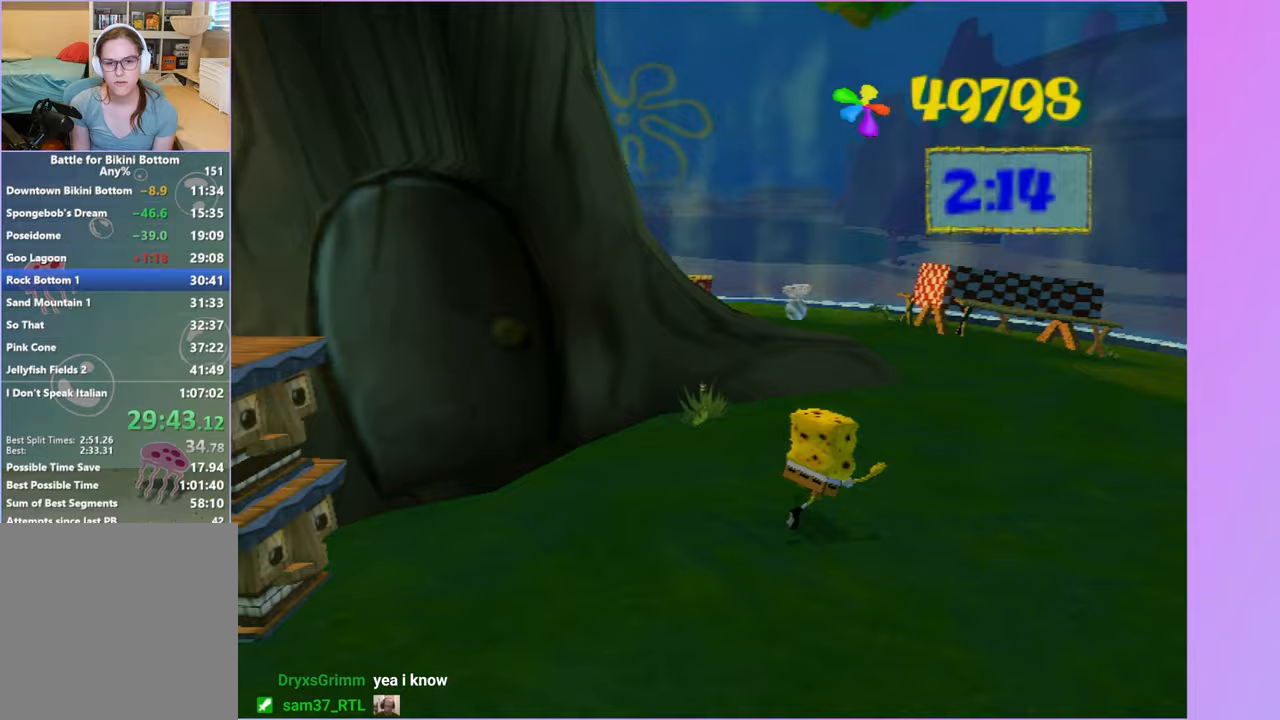
{"buttons": [], "left_stick": "up-right", "right_stick": "center", "events": []}
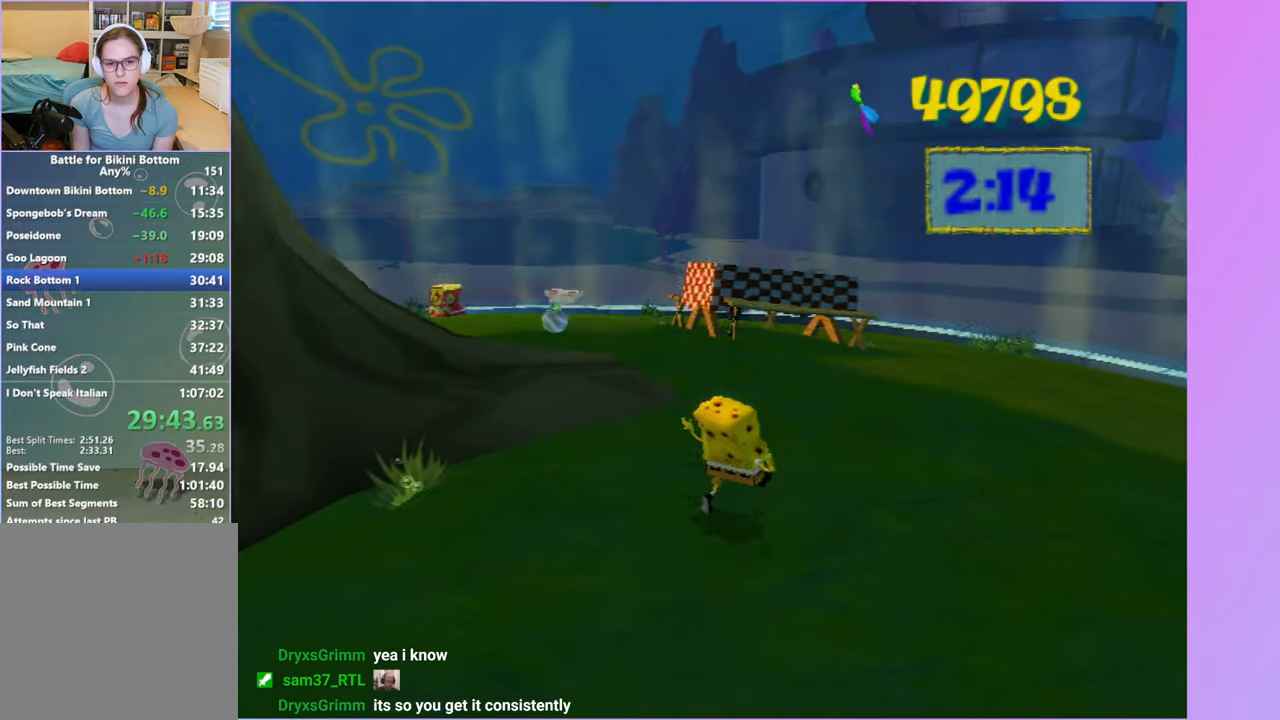
{"buttons": [], "left_stick": "up", "right_stick": "right", "events": [[283, "left_stick", "up"], [333, "right_stick", "right"]]}
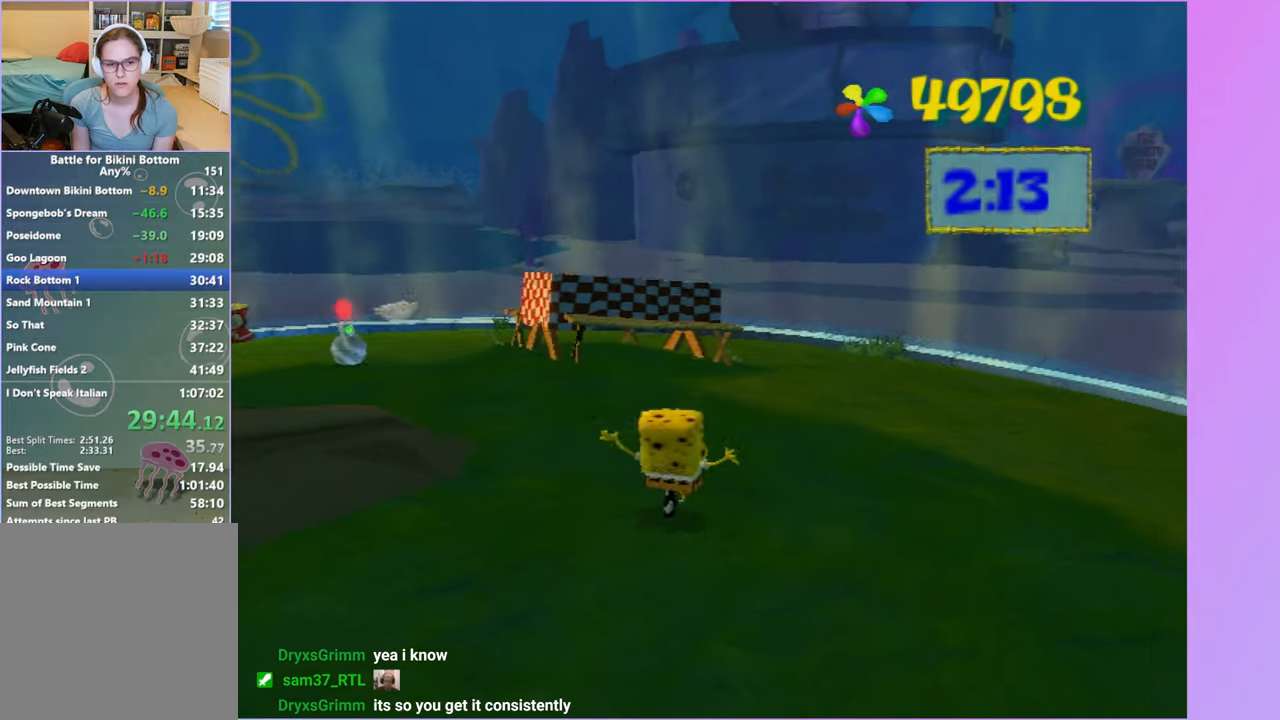
{"buttons": [], "left_stick": "up-left", "right_stick": "center", "events": [[50, "right_stick", "center"], [67, "left_stick", "up-left"], [200, "B", "down"], [483, "B", "up"]]}
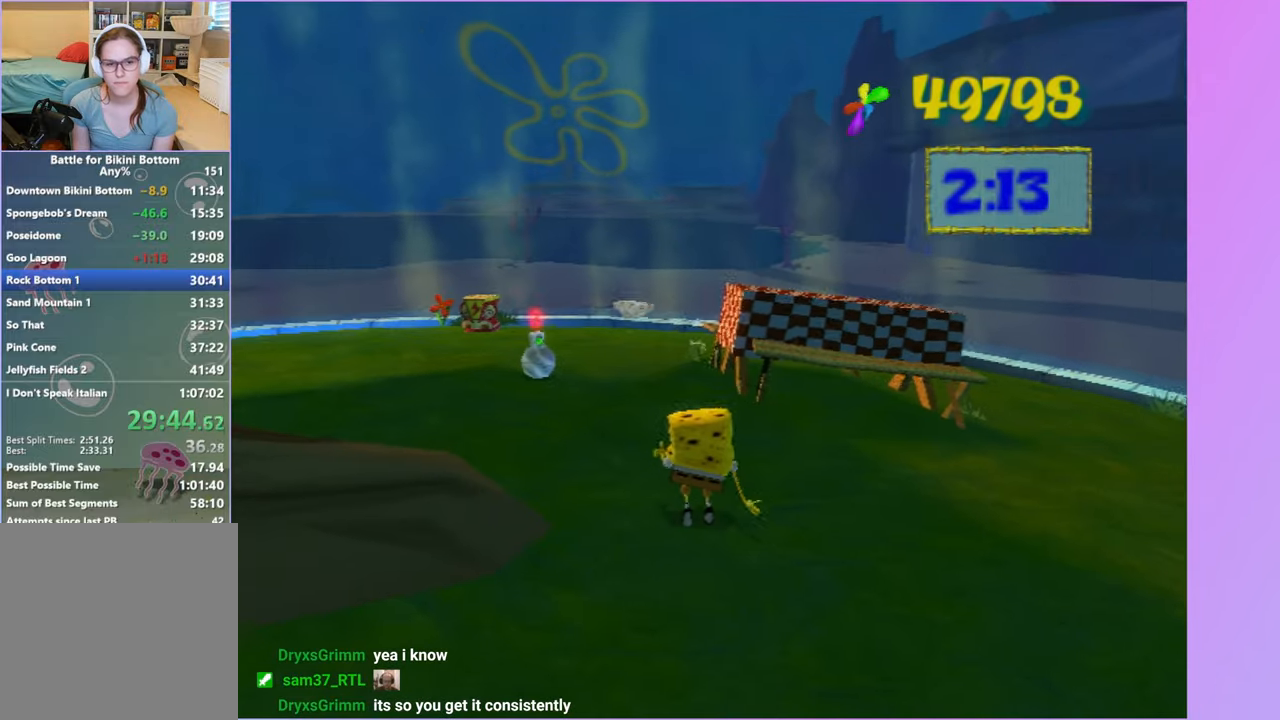
{"buttons": [], "left_stick": "right", "right_stick": "center", "events": [[117, "left_stick", "left"], [450, "left_stick", "right"]]}
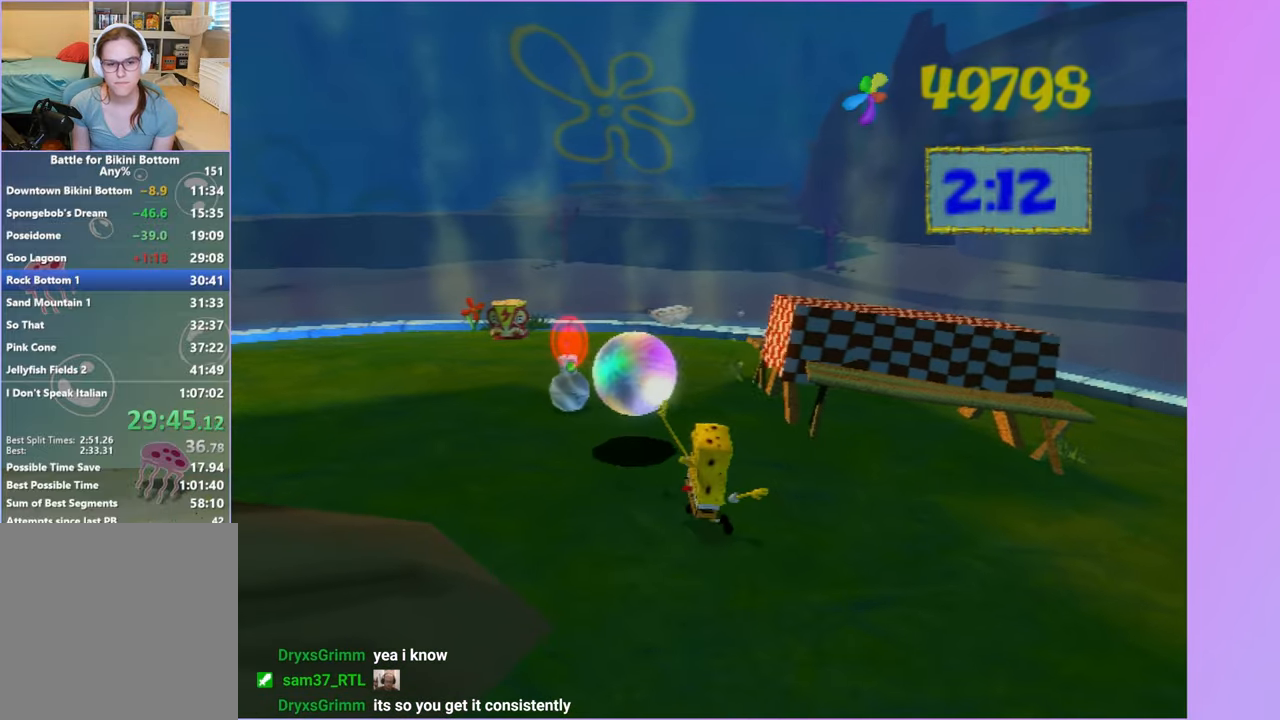
{"buttons": ["A"], "left_stick": "right", "right_stick": "center", "events": [[200, "left_stick", "down-right"], [400, "left_stick", "right"], [500, "A", "down"]]}
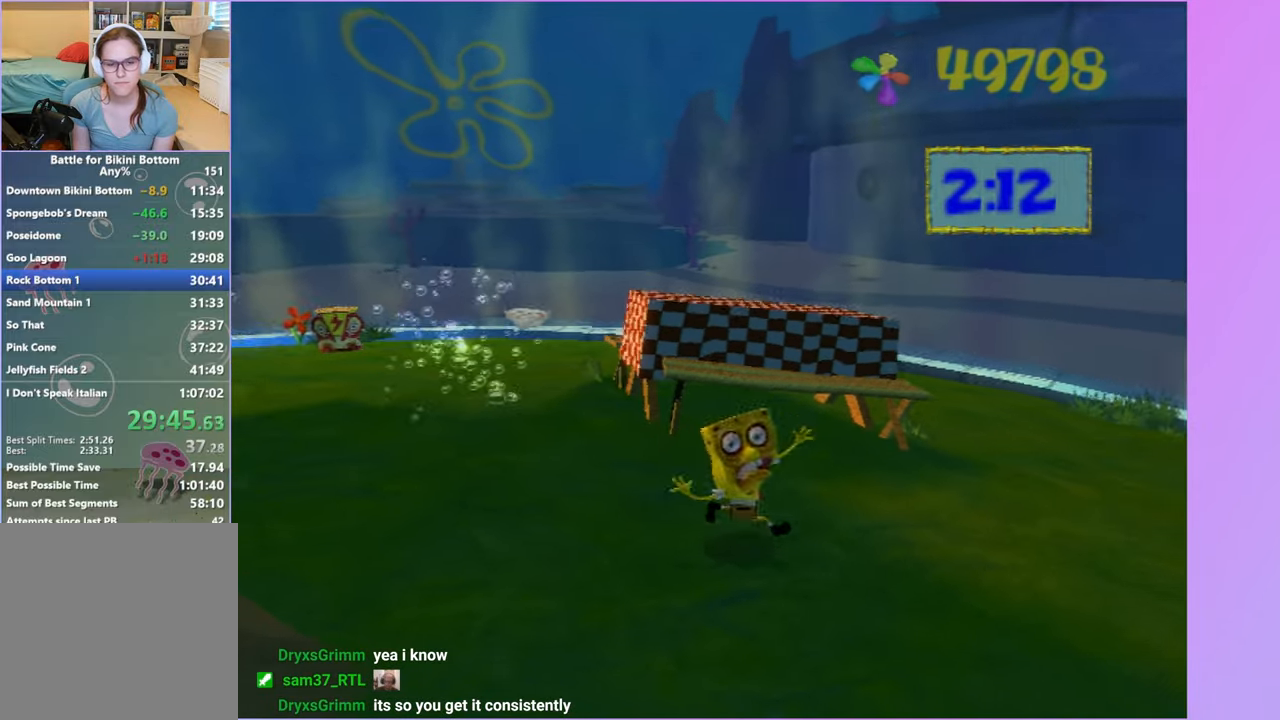
{"buttons": [], "left_stick": "right", "right_stick": "left", "events": [[100, "A", "up"], [300, "right_stick", "left"]]}
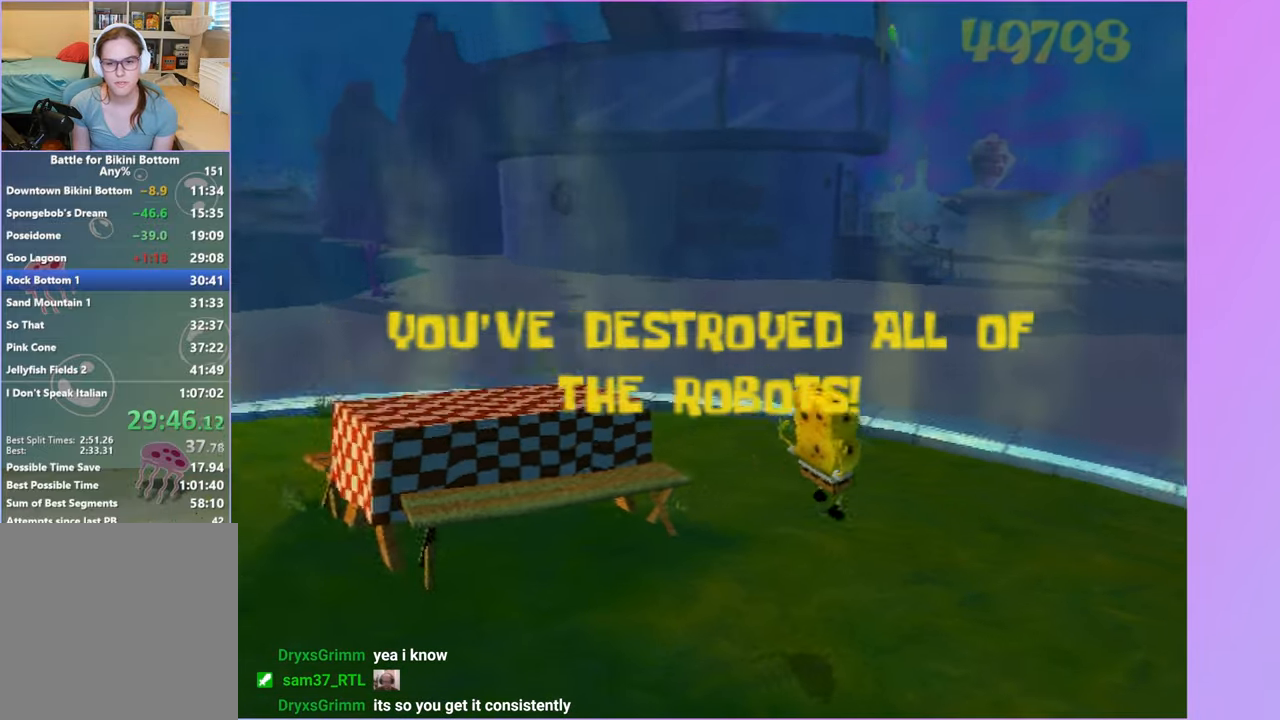
{"buttons": [], "left_stick": "up-right", "right_stick": "center", "events": [[83, "left_stick", "up-right"], [183, "right_stick", "center"]]}
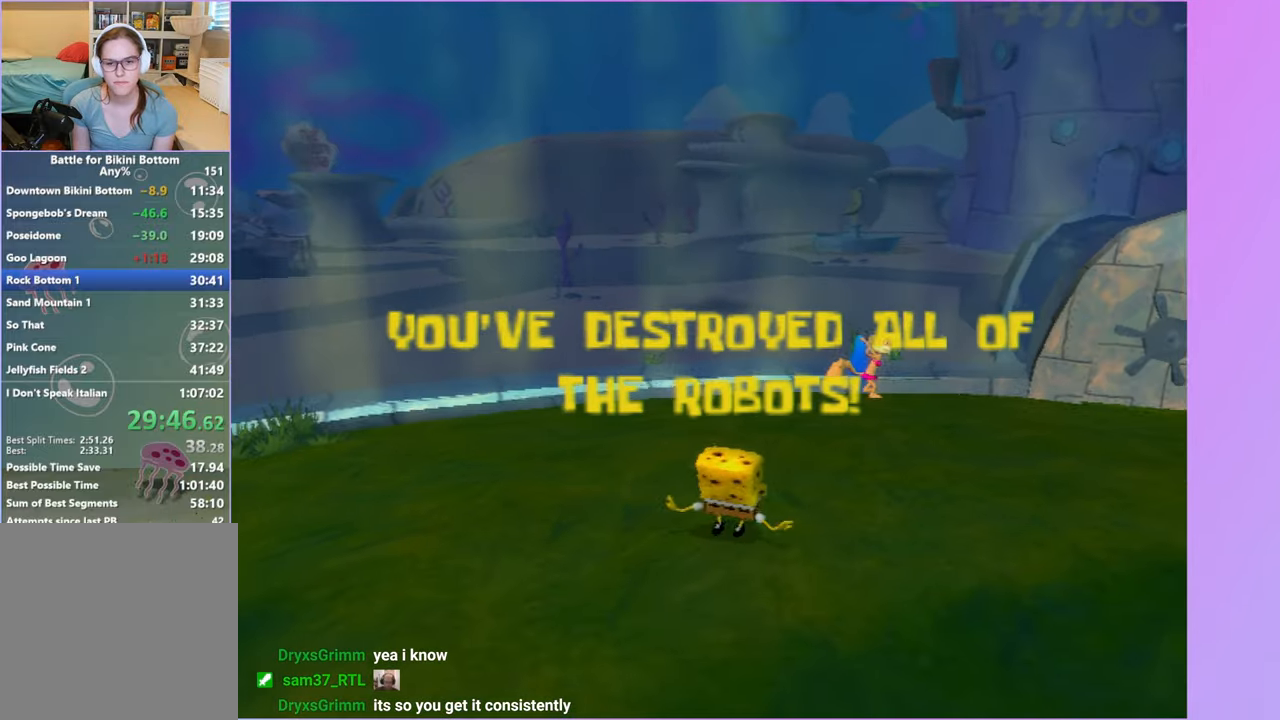
{"buttons": [], "left_stick": "up-right", "right_stick": "center", "events": []}
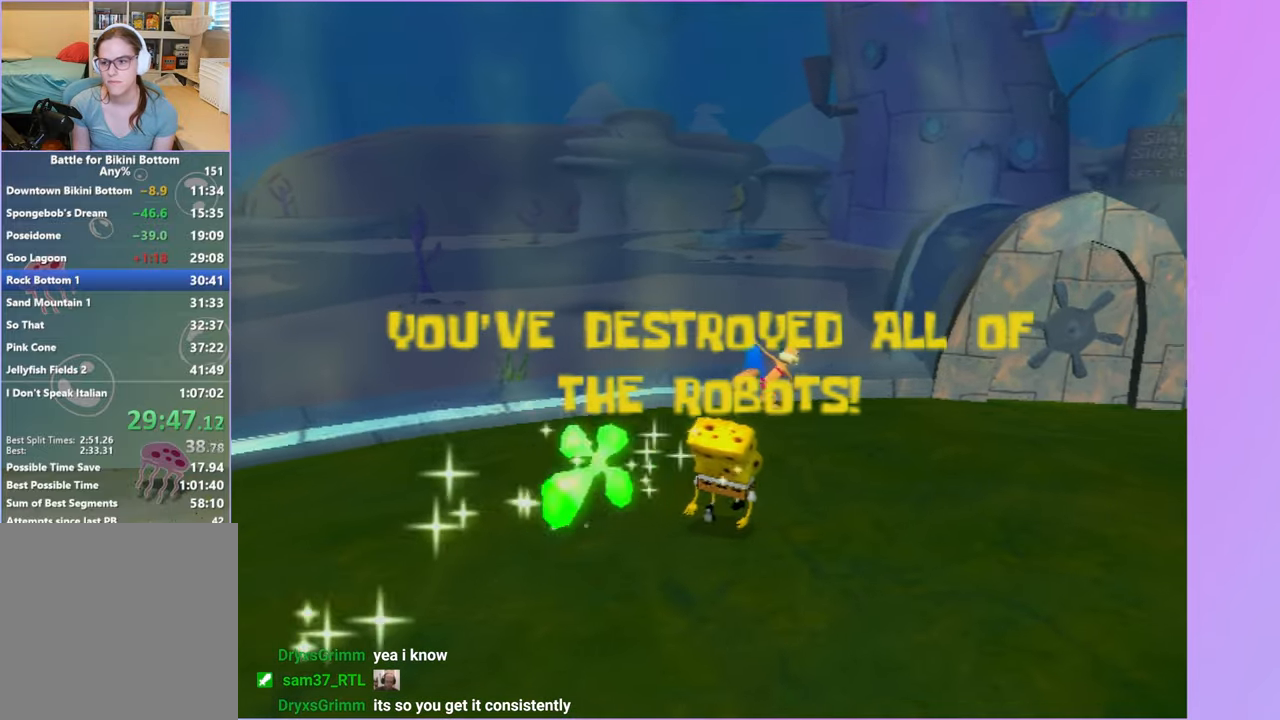
{"buttons": [], "left_stick": "up-right", "right_stick": "center", "events": []}
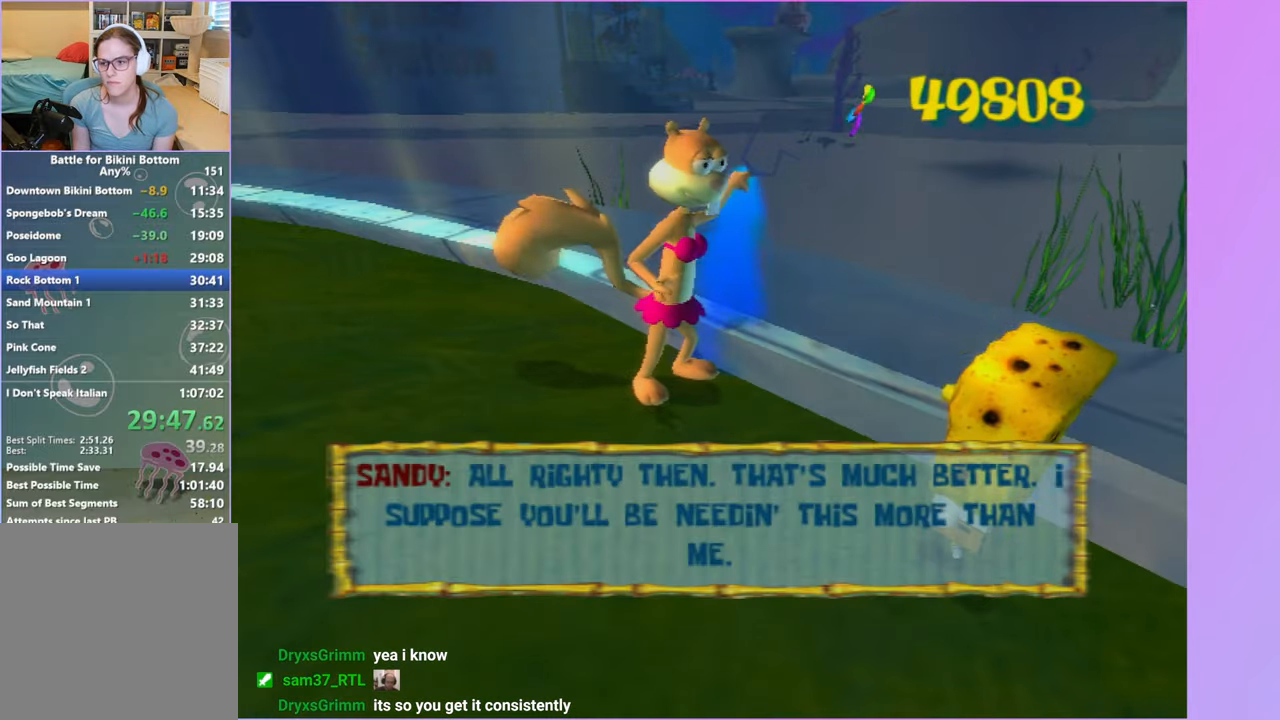
{"buttons": [], "left_stick": "down-right", "right_stick": "center", "events": [[117, "B", "down"], [233, "B", "up"], [267, "left_stick", "right"], [367, "left_stick", "down-right"]]}
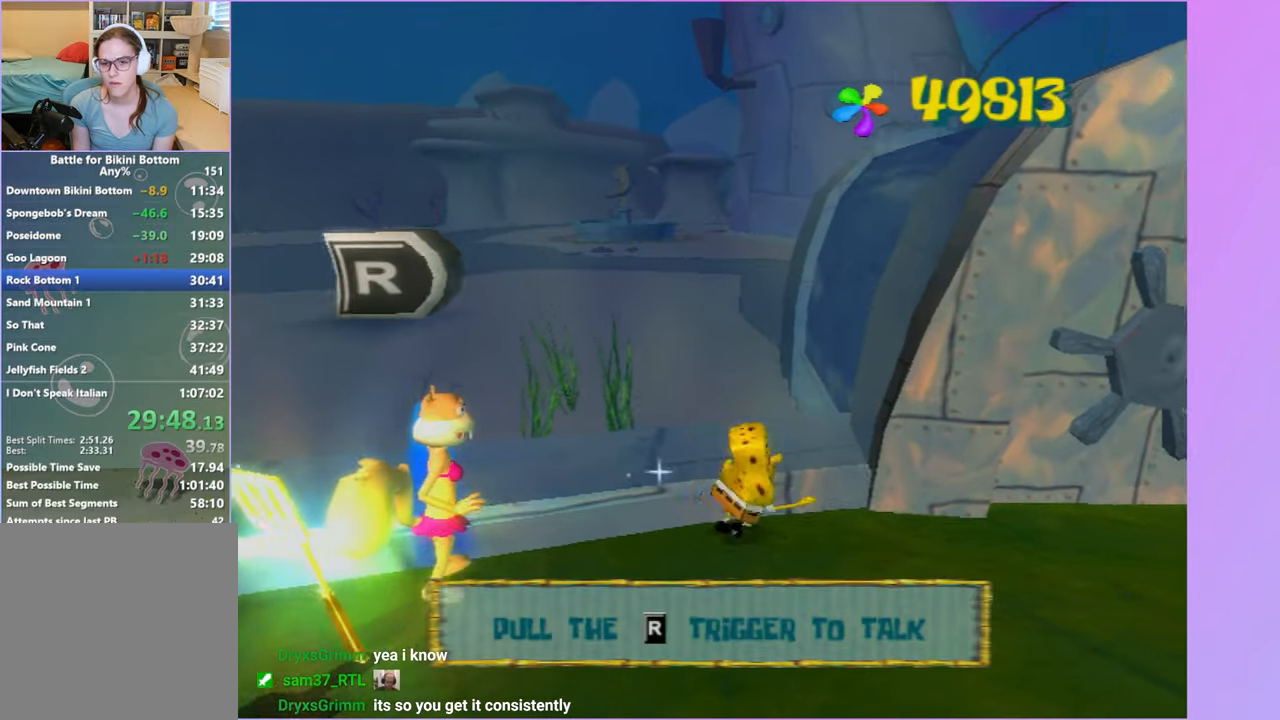
{"buttons": [], "left_stick": "left", "right_stick": "center", "events": [[50, "left_stick", "down-left"], [300, "right_stick", "right"], [450, "left_stick", "left"], [467, "right_stick", "center"]]}
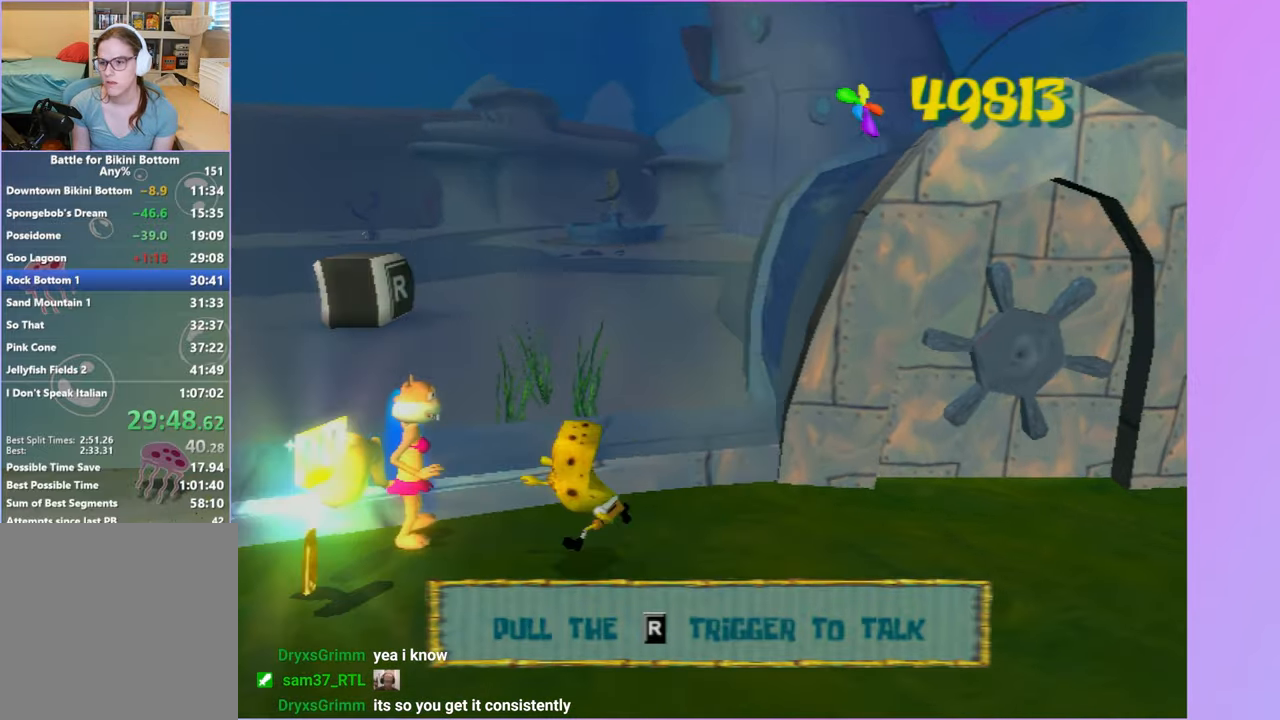
{"buttons": [], "left_stick": "up-left", "right_stick": "center", "events": [[333, "left_stick", "up-left"]]}
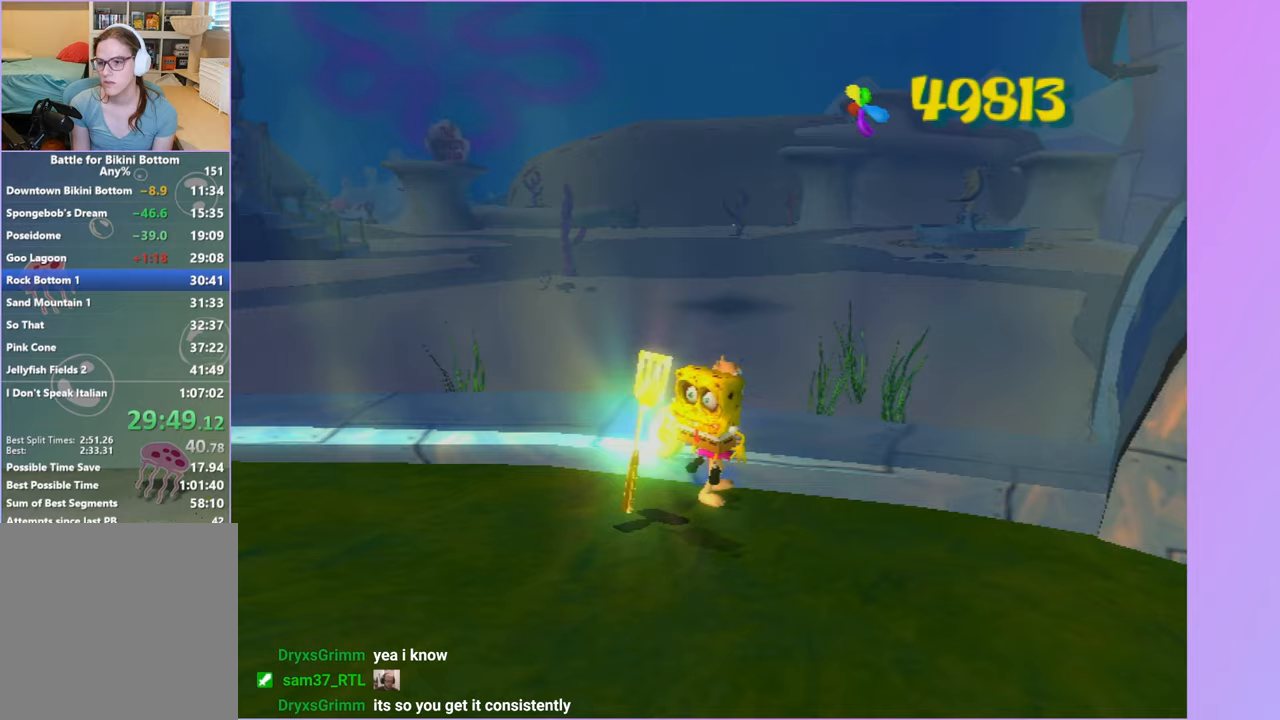
{"buttons": [], "left_stick": "center", "right_stick": "center", "events": [[117, "left_stick", "center"]]}